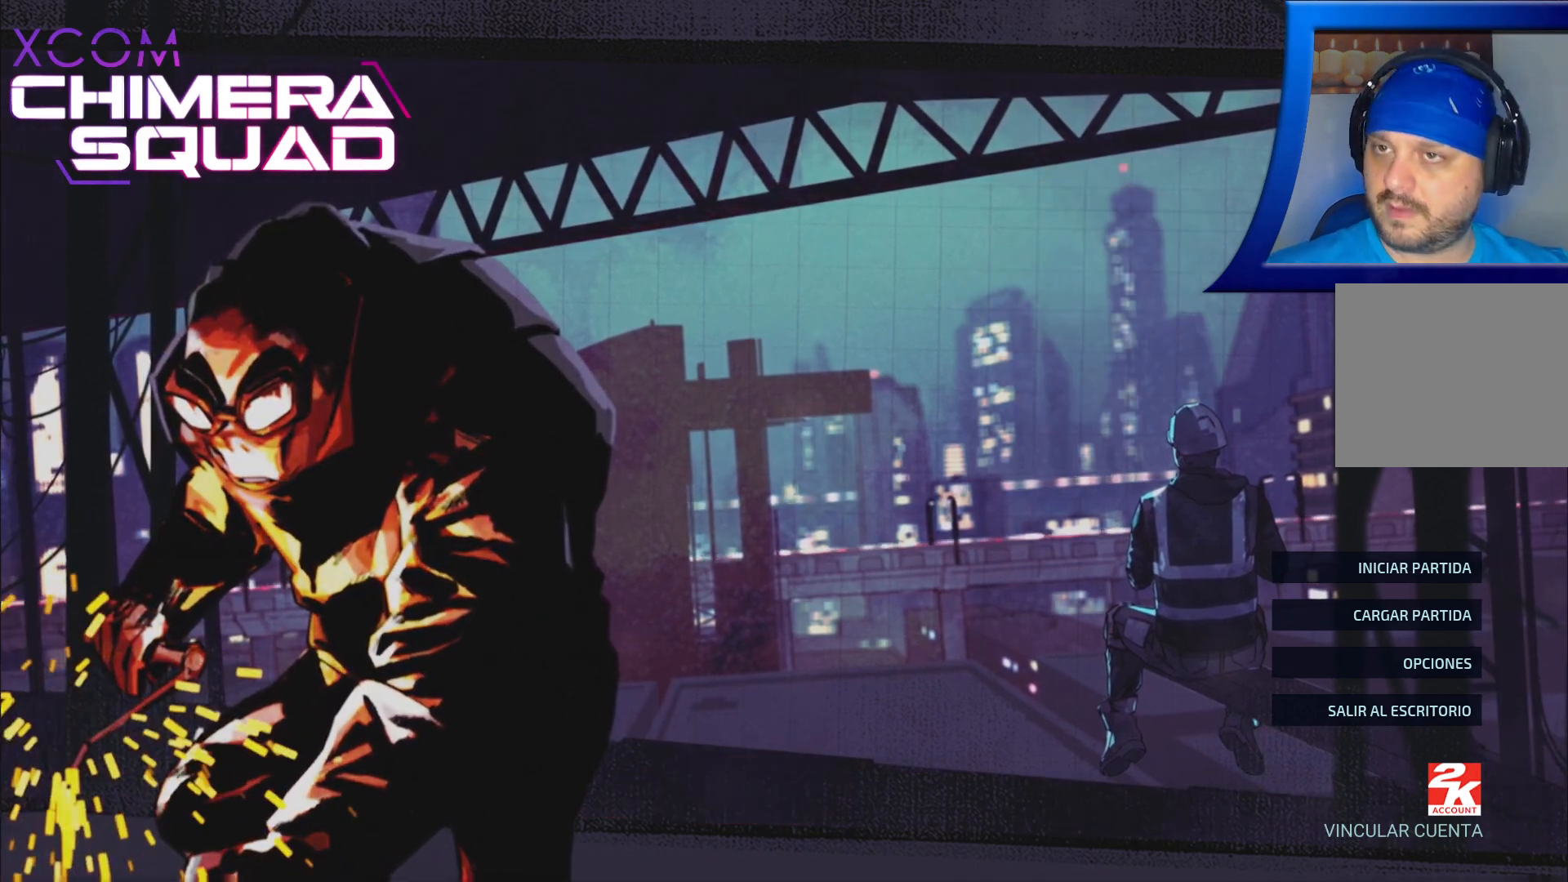
Gameplay with a controller (Xbox layout); each line is a JSON object with the inputs held at the frame after it. "events" lists button and stick changes between this image and that frame as [ms after this image, input, new state], when the widget could be followed in between.
{"buttons": [], "left_stick": "down", "right_stick": "center", "events": [[500, "left_stick", "down"]]}
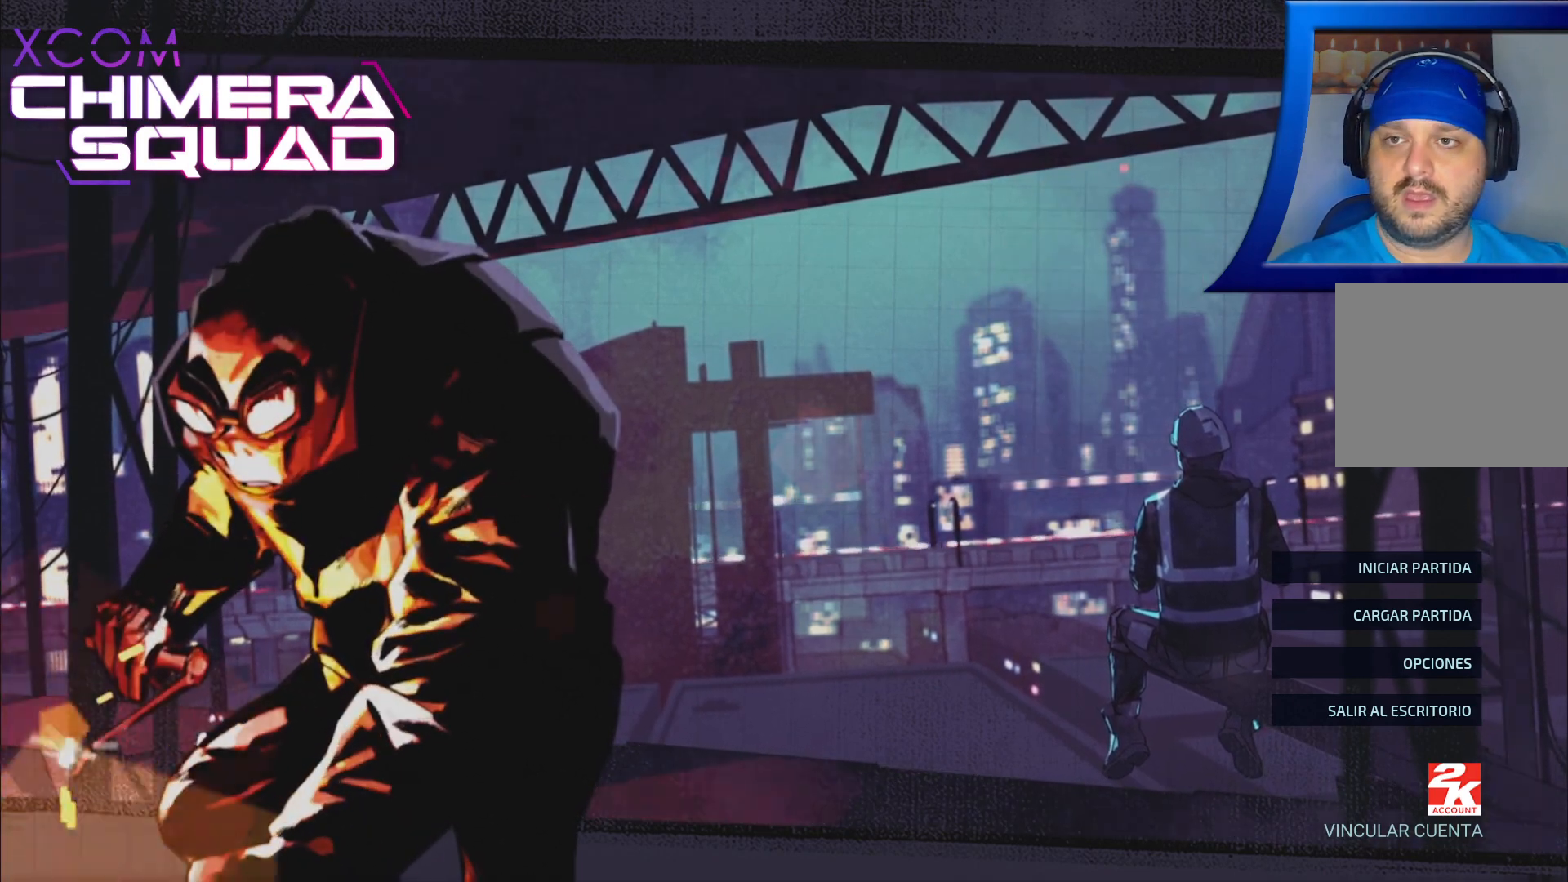
{"buttons": [], "left_stick": "down", "right_stick": "center", "events": [[200, "left_stick", "center"], [433, "left_stick", "down"]]}
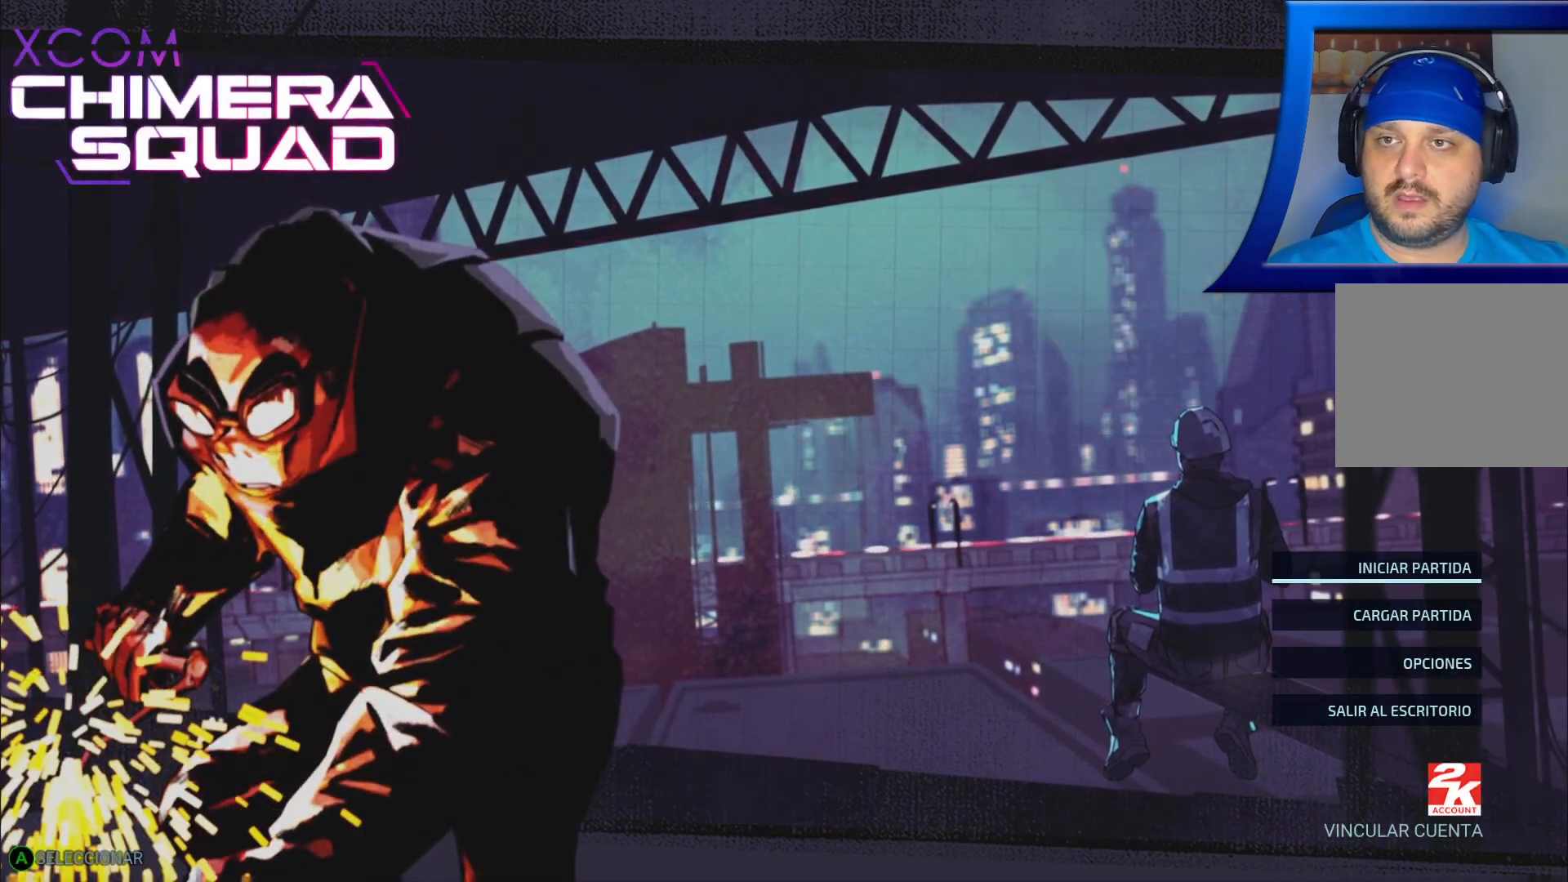
{"buttons": [], "left_stick": "down", "right_stick": "center", "events": [[100, "left_stick", "center"], [267, "left_stick", "down"], [433, "left_stick", "center"], [500, "left_stick", "down"]]}
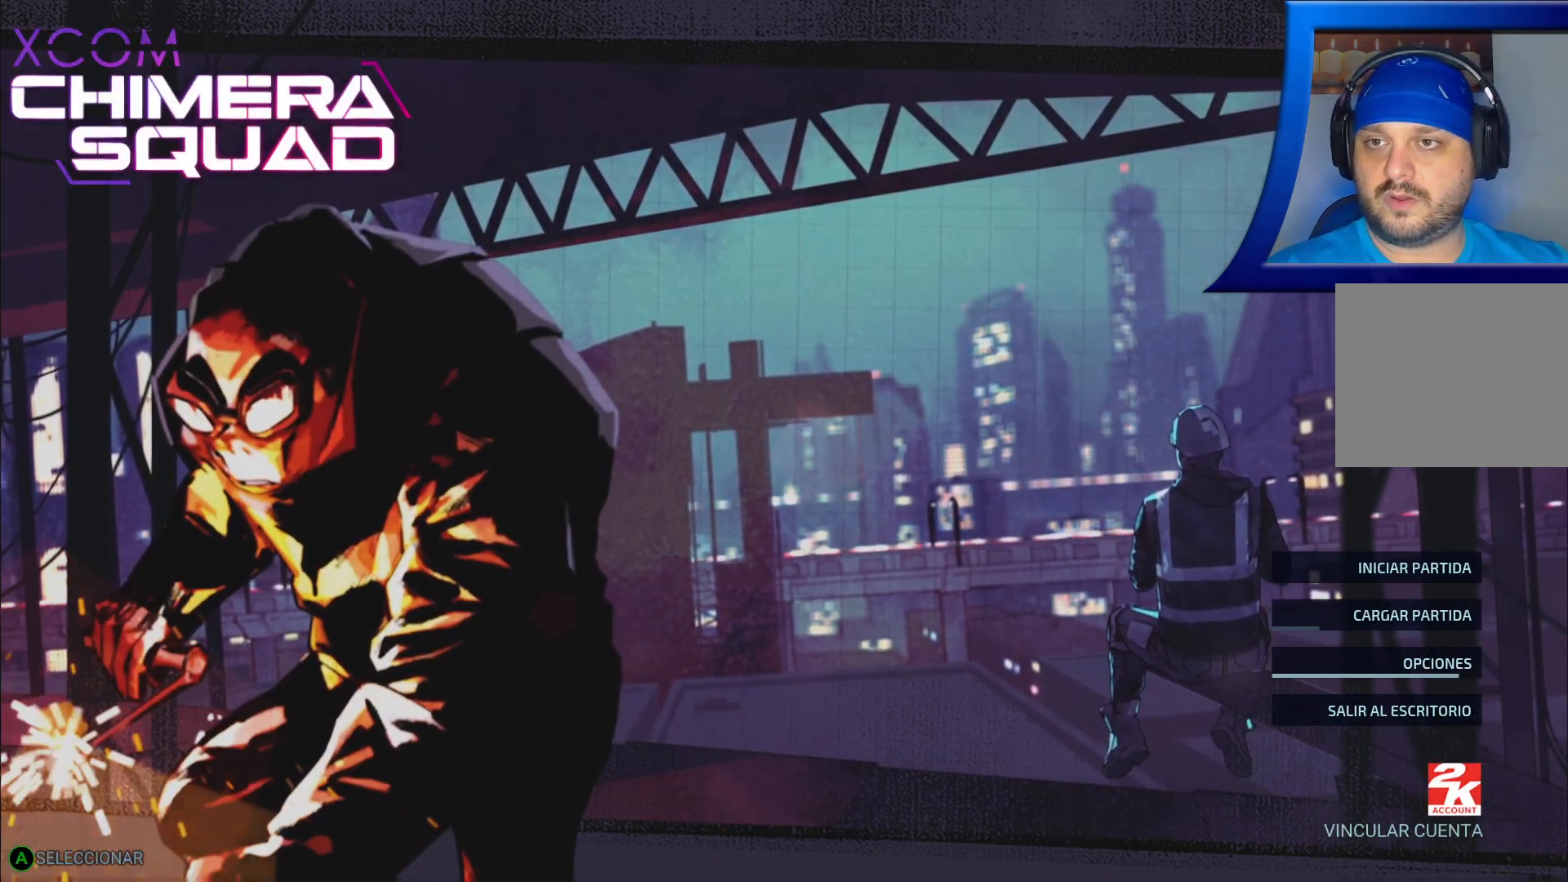
{"buttons": [], "left_stick": "center", "right_stick": "center", "events": [[150, "left_stick", "center"], [333, "left_stick", "up"], [483, "left_stick", "center"]]}
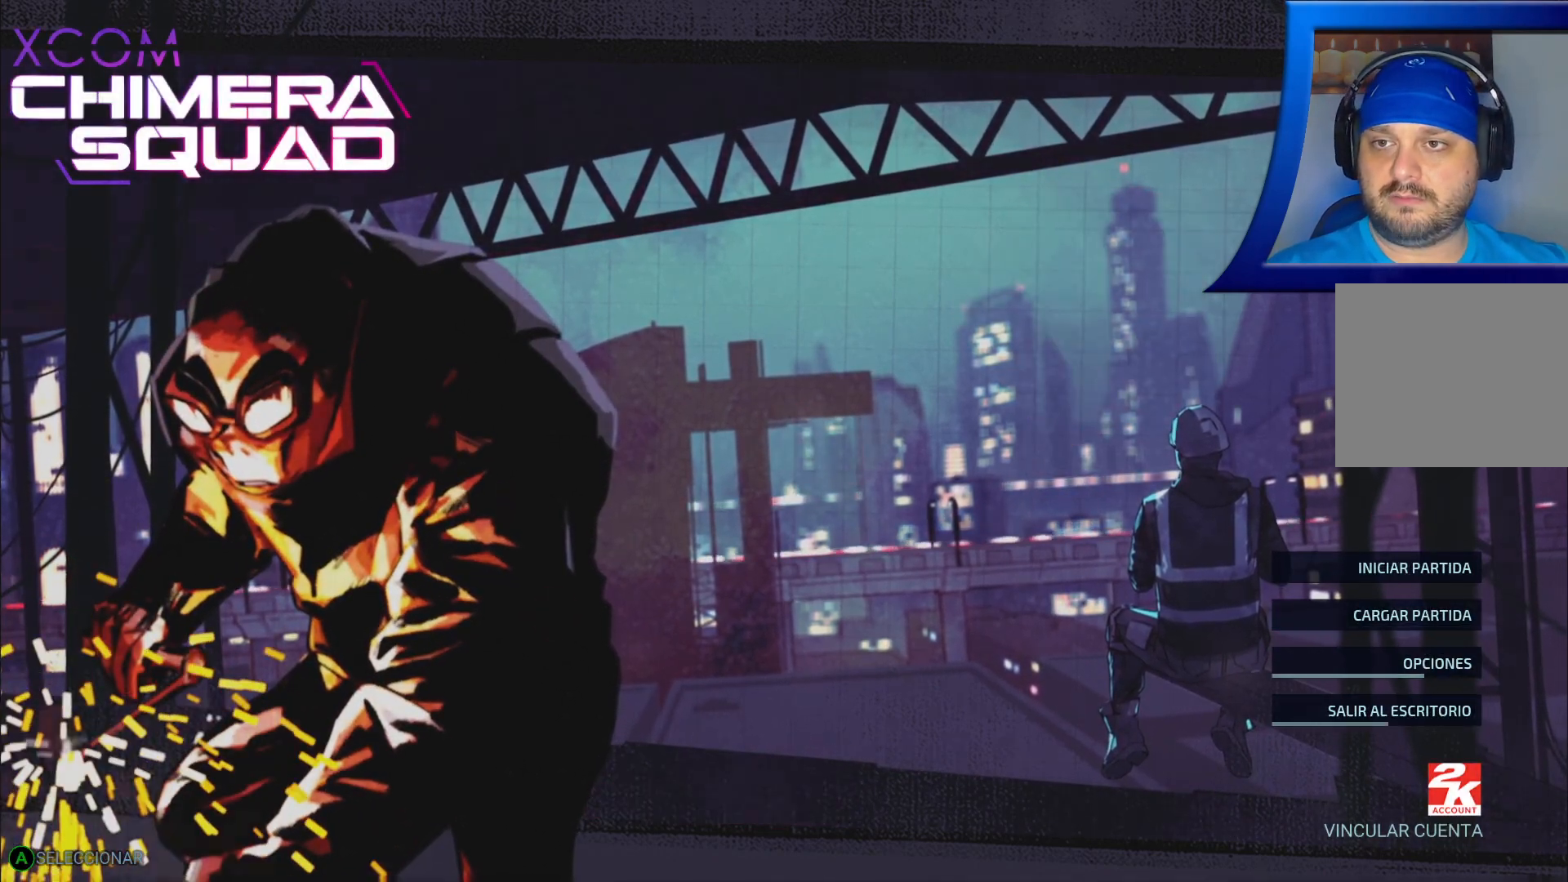
{"buttons": [], "left_stick": "center", "right_stick": "center", "events": [[67, "left_stick", "up"], [200, "left_stick", "center"], [300, "left_stick", "up"], [433, "left_stick", "center"]]}
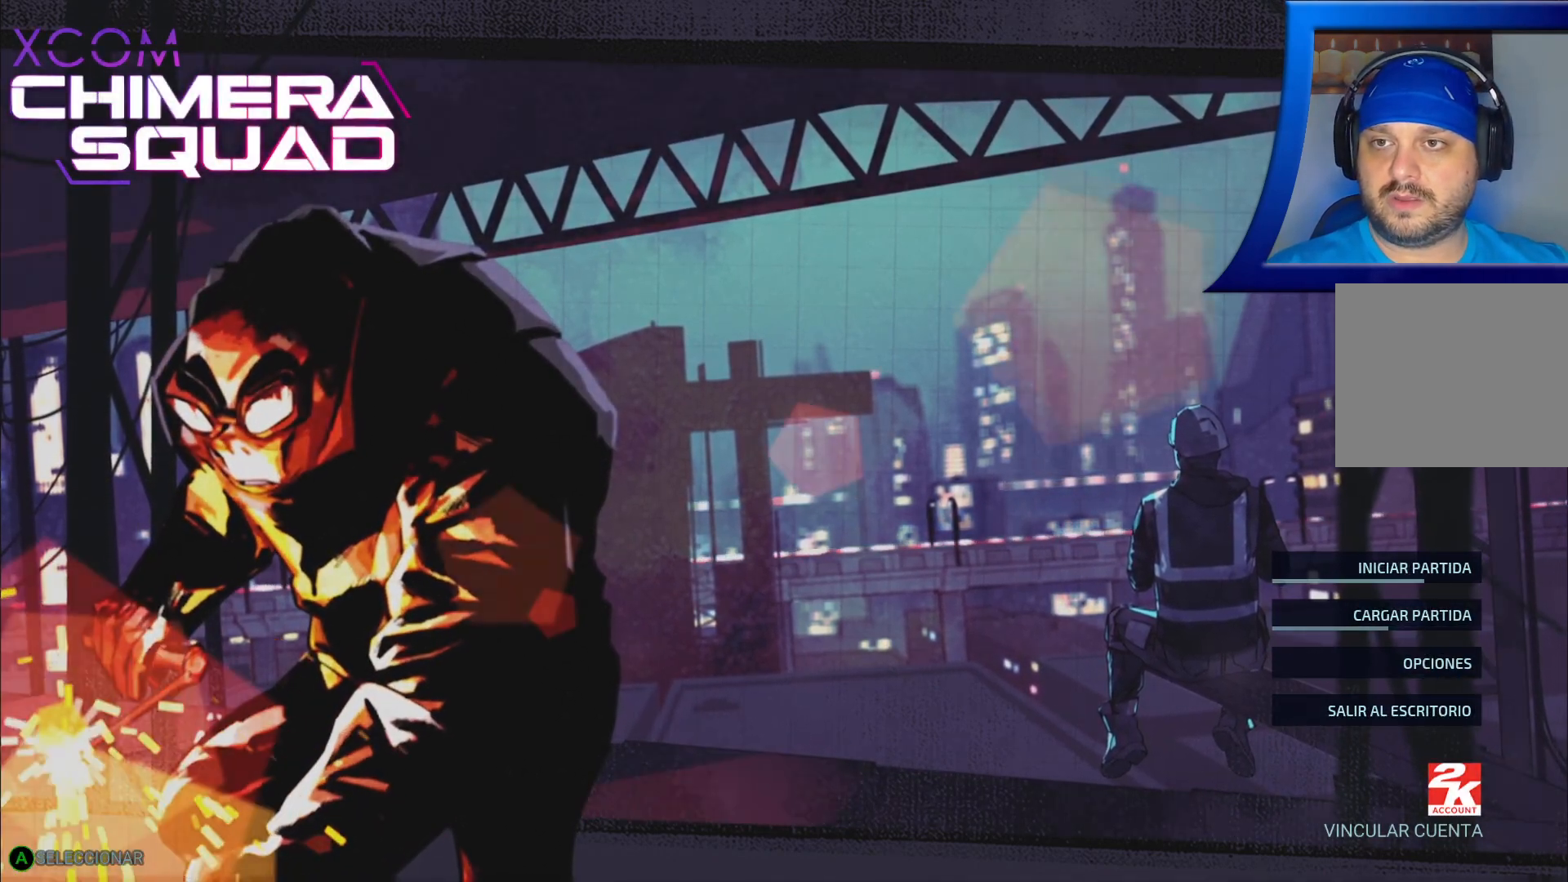
{"buttons": [], "left_stick": "down", "right_stick": "center", "events": [[50, "left_stick", "up"], [167, "left_stick", "center"], [383, "left_stick", "down"]]}
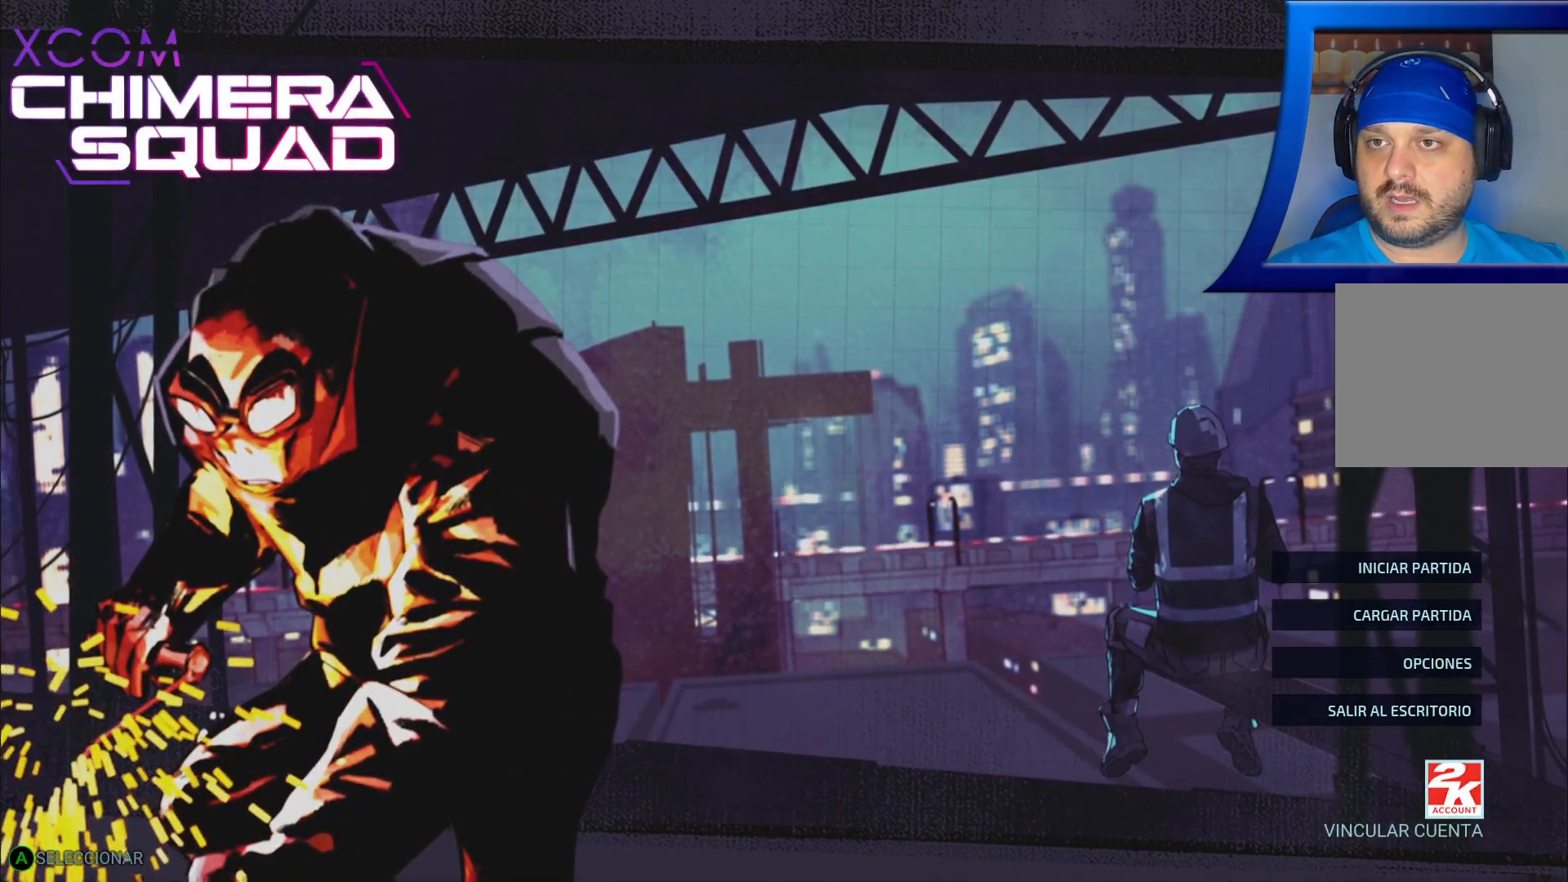
{"buttons": [], "left_stick": "center", "right_stick": "center", "events": [[67, "left_stick", "center"], [233, "left_stick", "down"], [383, "left_stick", "center"]]}
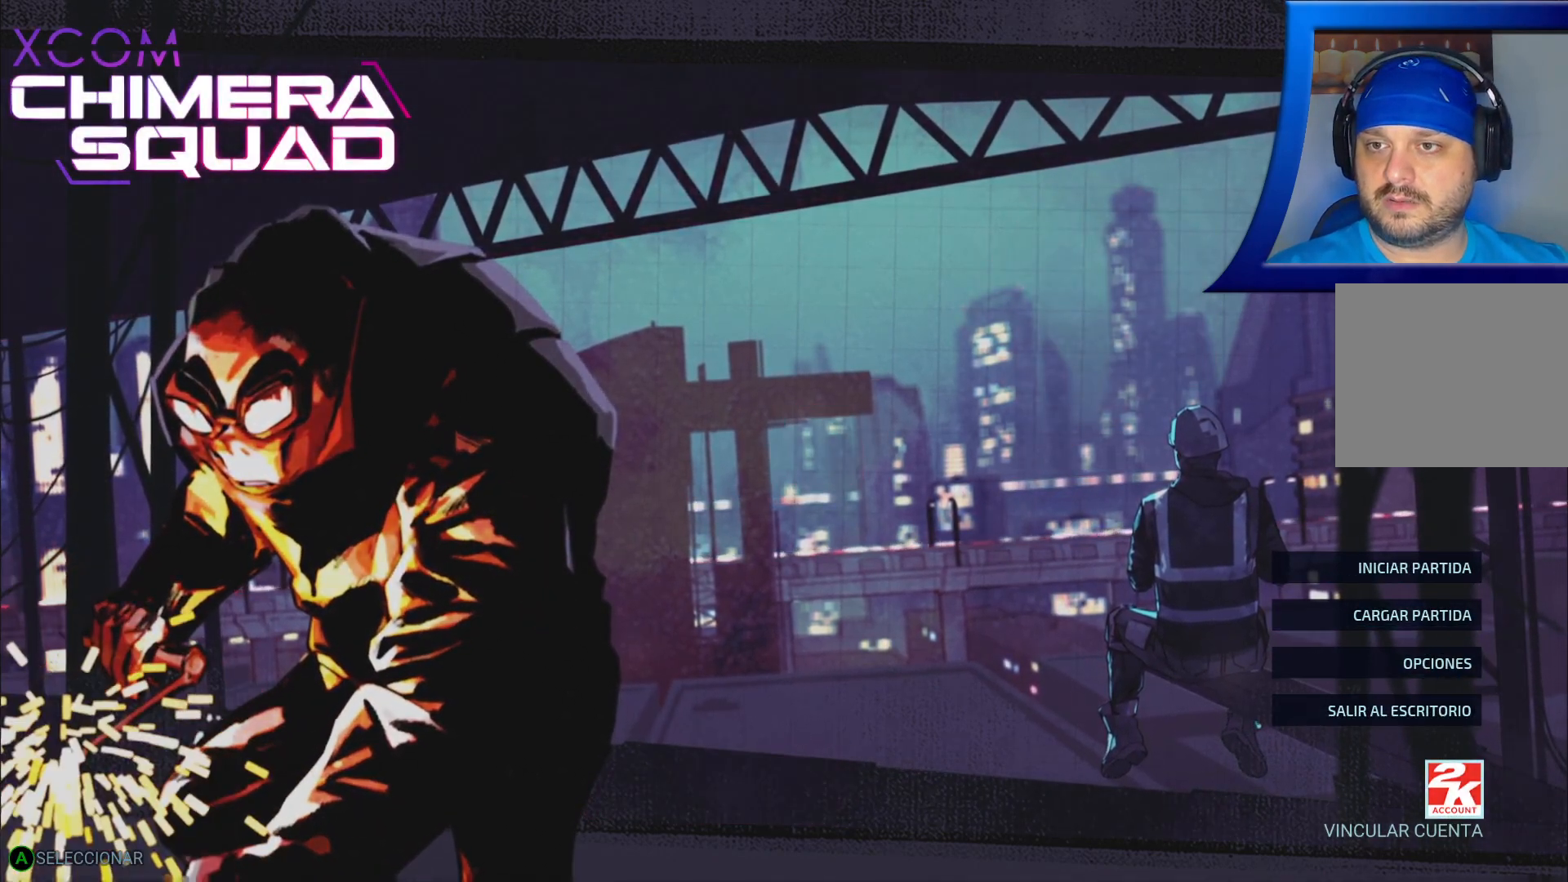
{"buttons": ["DPAD_UP"], "left_stick": "center", "right_stick": "center", "events": [[83, "DPAD_UP", "down"], [150, "DPAD_UP", "up"], [367, "DPAD_UP", "down"]]}
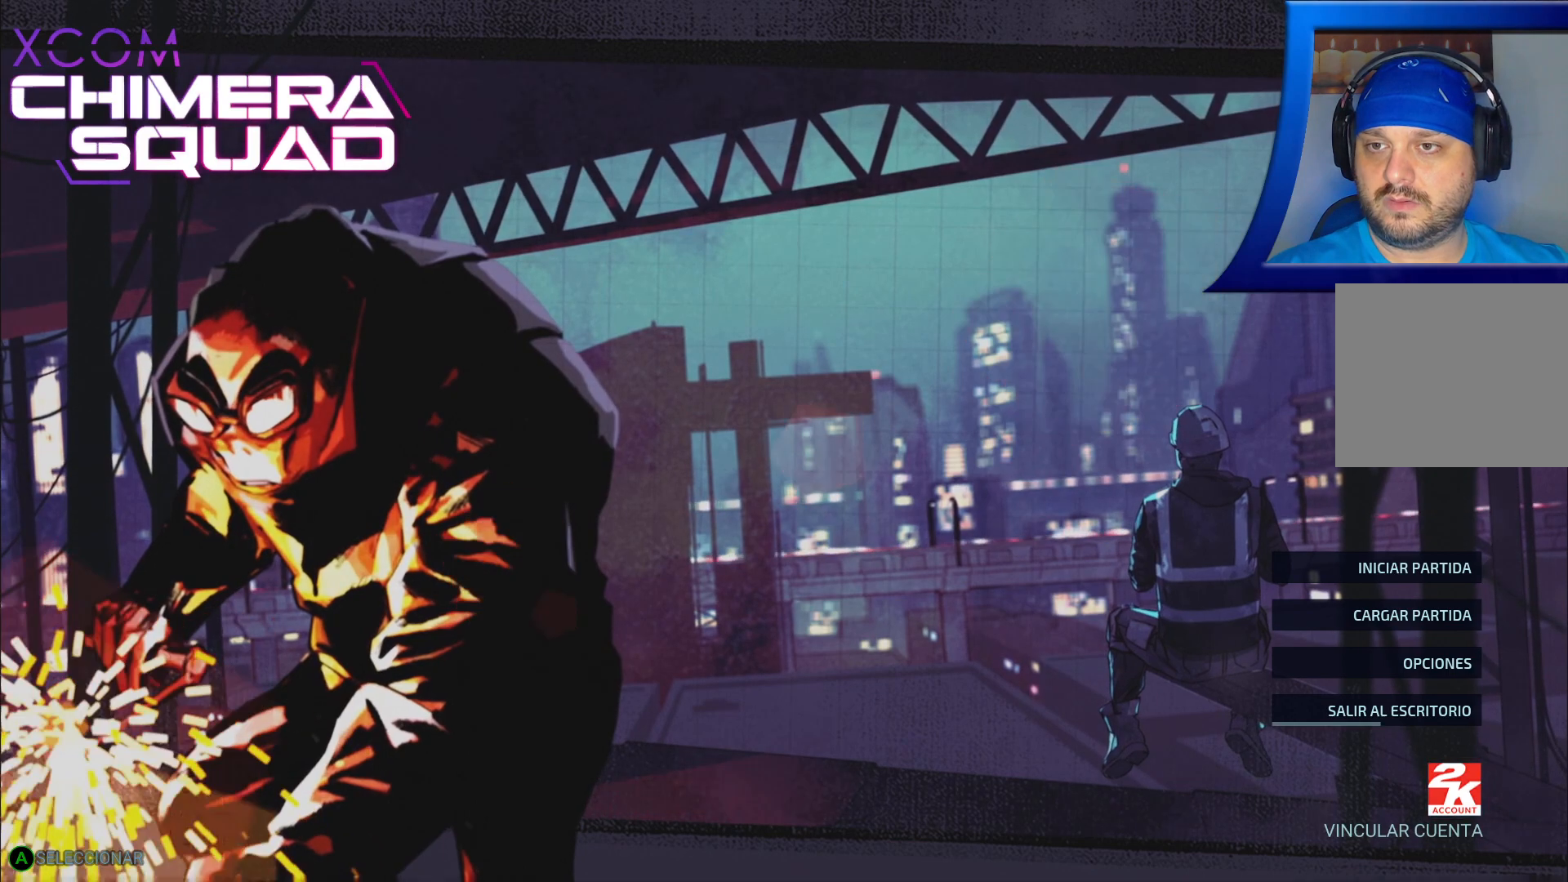
{"buttons": [], "left_stick": "center", "right_stick": "center", "events": [[17, "DPAD_UP", "up"], [167, "left_stick", "up-left"], [350, "left_stick", "center"]]}
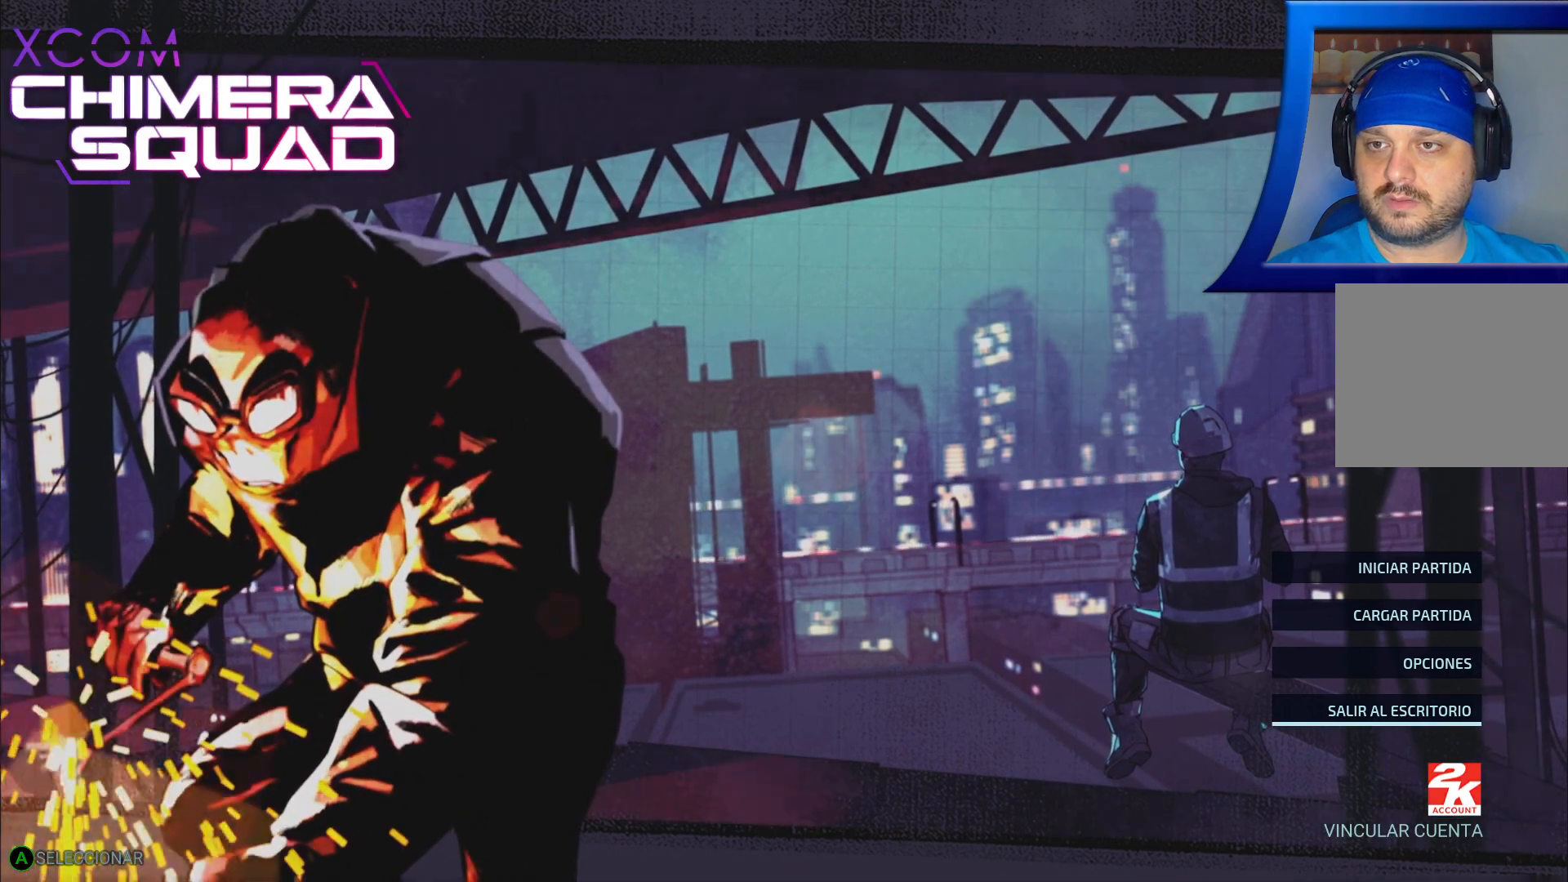
{"buttons": [], "left_stick": "center", "right_stick": "center", "events": [[117, "DPAD_UP", "down"], [250, "DPAD_UP", "up"], [383, "DPAD_UP", "down"], [483, "DPAD_UP", "up"]]}
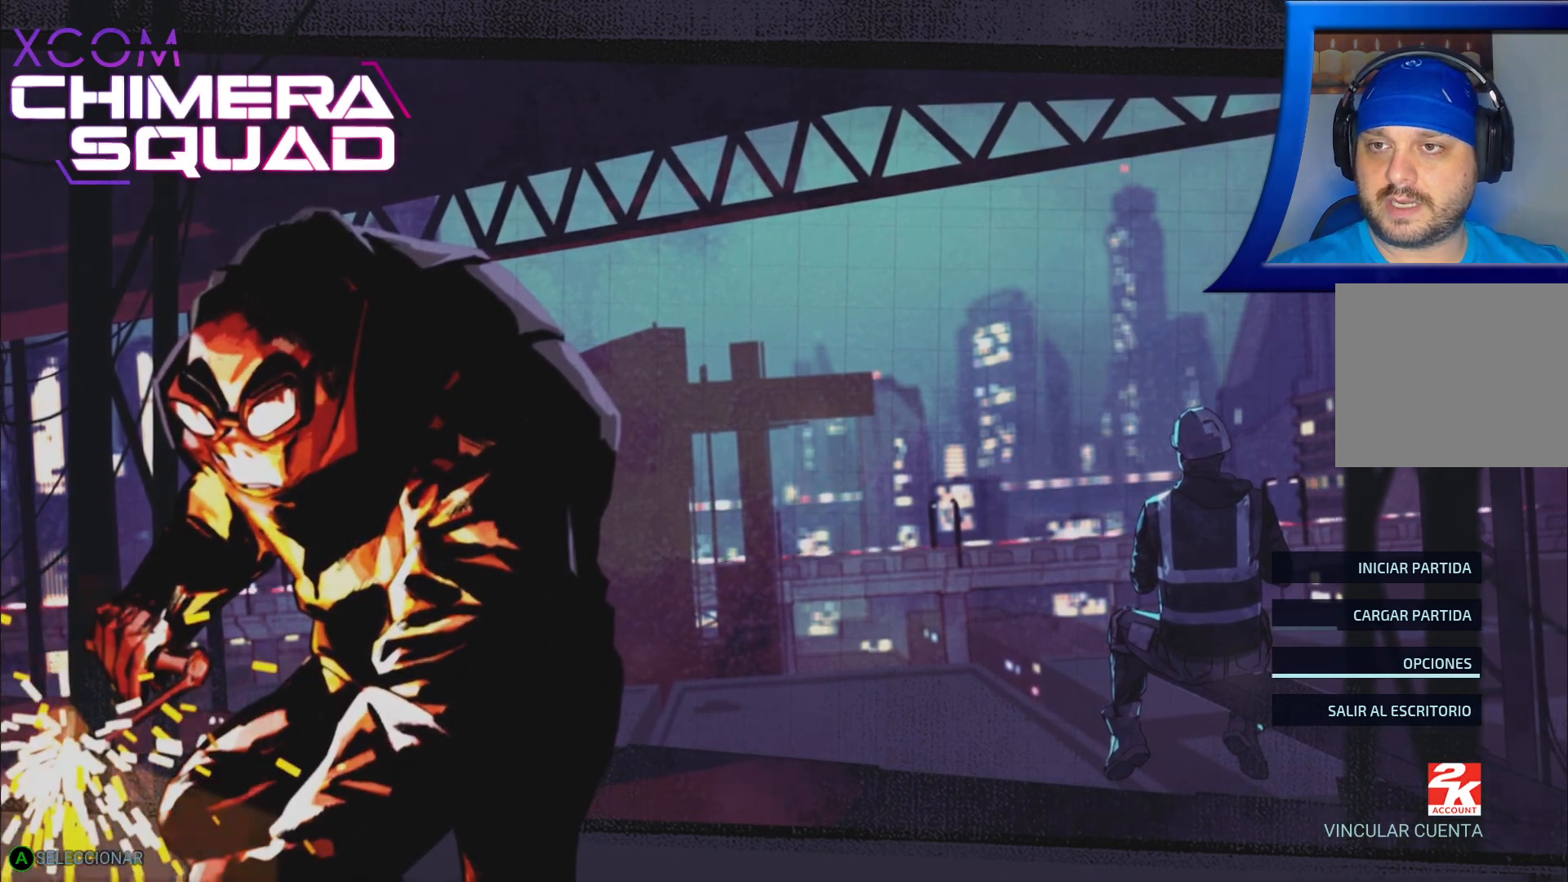
{"buttons": [], "left_stick": "center", "right_stick": "center", "events": [[367, "DPAD_UP", "down"], [450, "DPAD_UP", "up"]]}